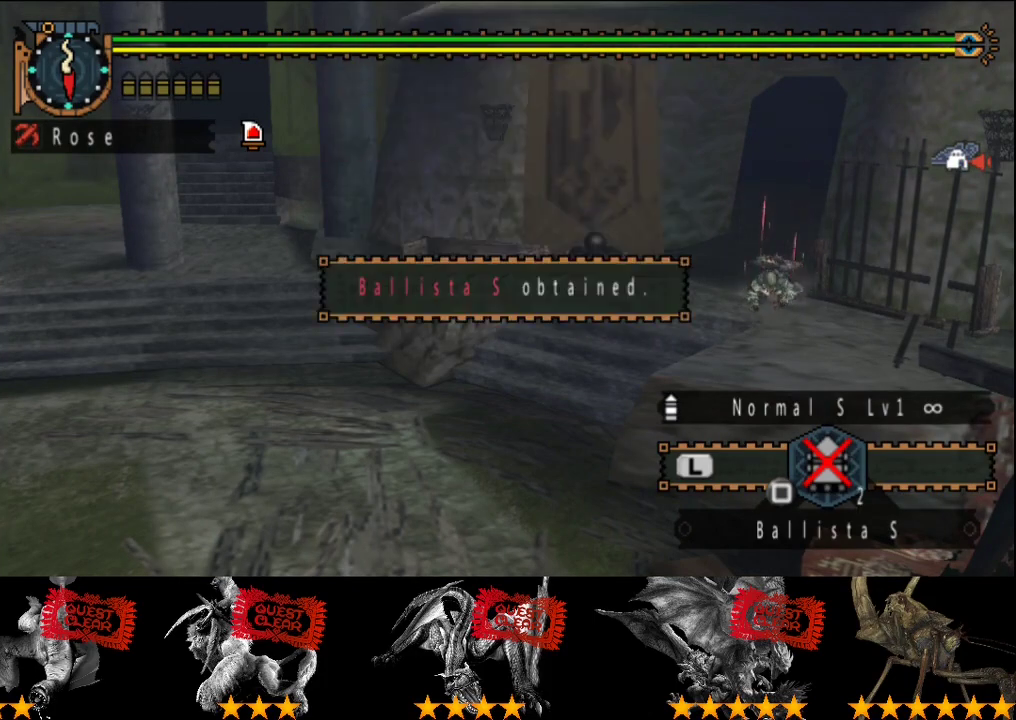
Gameplay with a controller (PlayStation layout); each line is a JSON object with the inputs held at the frame after it. "events" lists button and stick changes between this image and that frame as [ms after this image, input, new state], when the widget could be followed in between. This overlay highlights the sticks when they move; stick clicks (L3 R3) are not distinguishable. Not read: L3 R3.
{"buttons": ["CIRCLE"], "left_stick": "center", "right_stick": "center", "events": [[33, "CIRCLE", "down"]]}
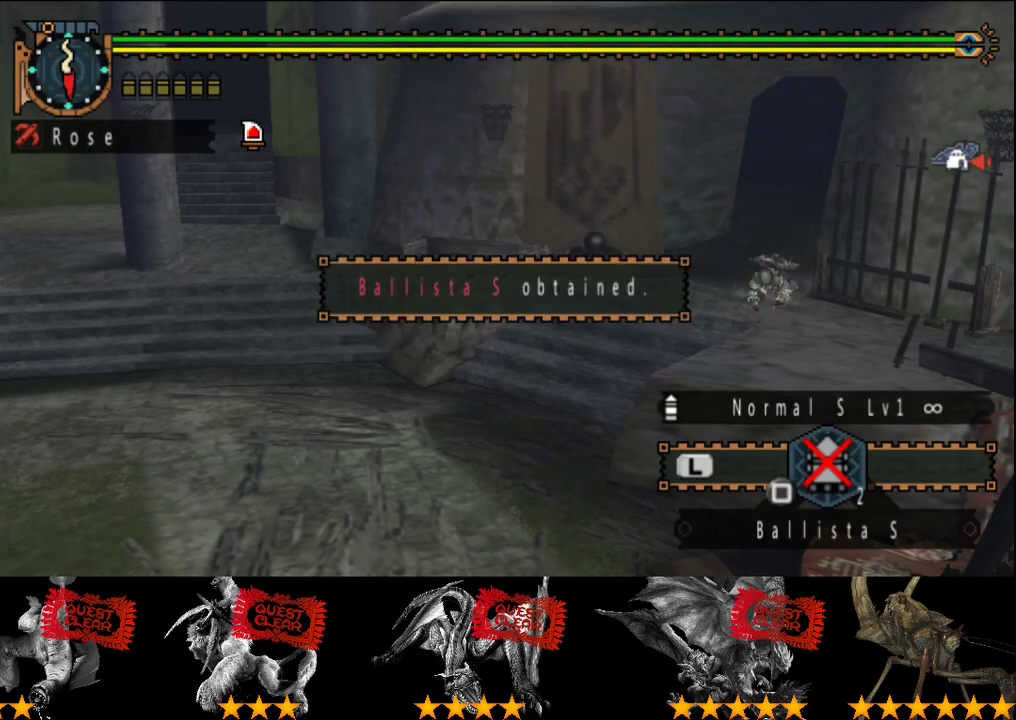
{"buttons": [], "left_stick": "center", "right_stick": "center", "events": [[33, "CIRCLE", "up"], [283, "CIRCLE", "down"], [450, "CIRCLE", "up"]]}
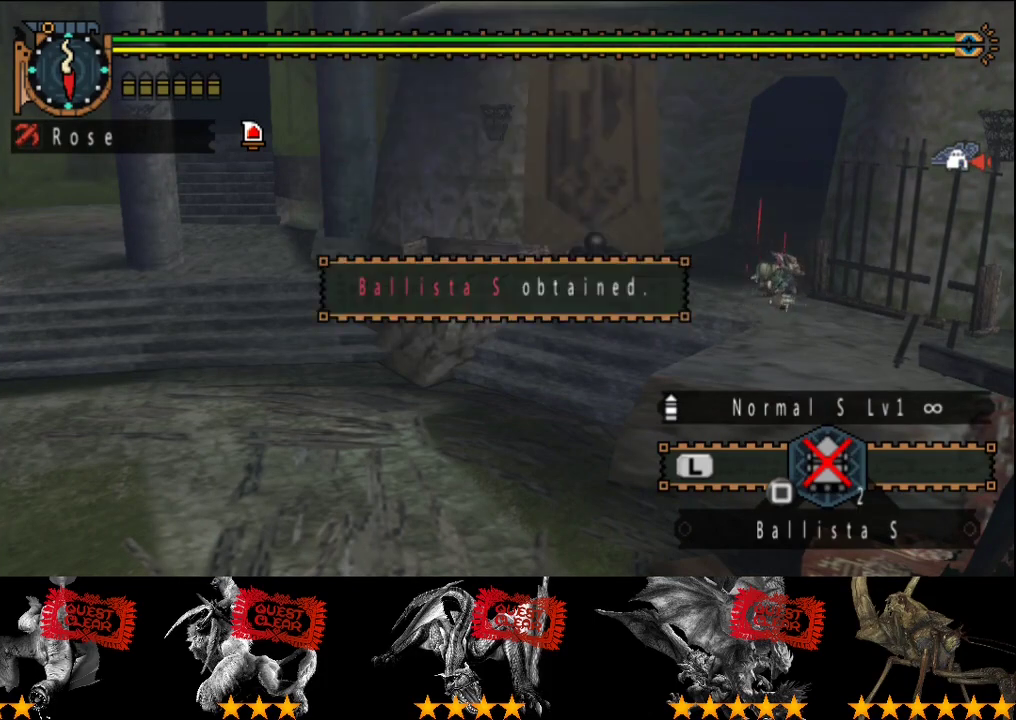
{"buttons": ["CIRCLE"], "left_stick": "center", "right_stick": "center", "events": [[117, "CIRCLE", "down"]]}
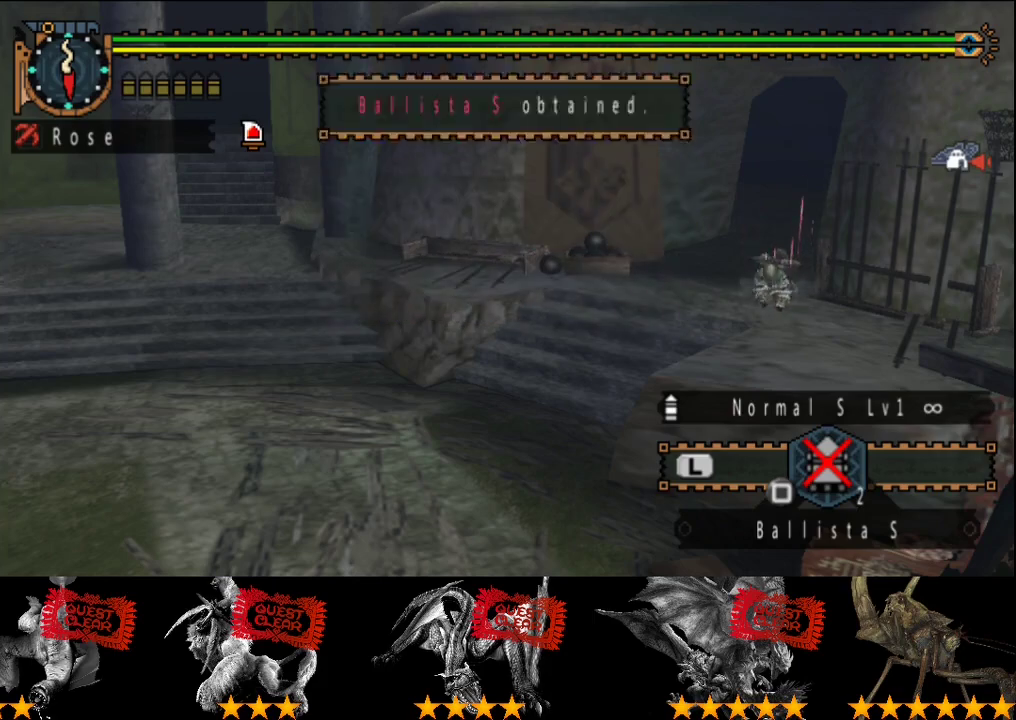
{"buttons": ["CIRCLE"], "left_stick": "center", "right_stick": "center", "events": [[50, "CIRCLE", "up"], [117, "CIRCLE", "down"], [183, "CIRCLE", "up"], [250, "CIRCLE", "down"], [317, "CIRCLE", "up"], [383, "CIRCLE", "down"]]}
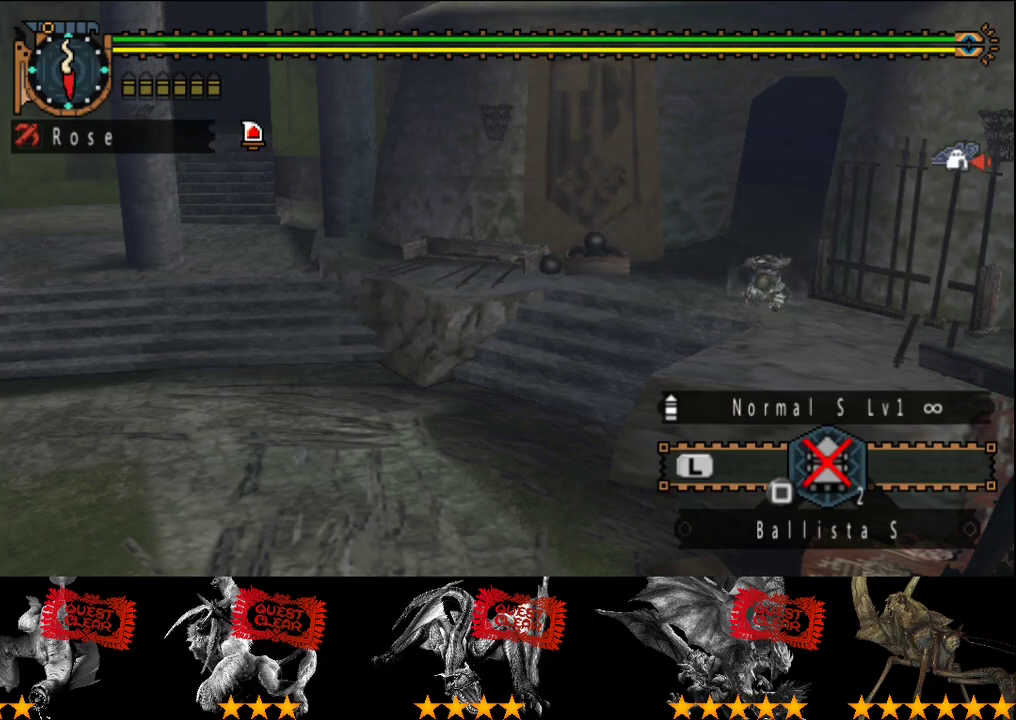
{"buttons": ["CIRCLE"], "left_stick": "center", "right_stick": "center", "events": [[267, "CIRCLE", "up"], [333, "CIRCLE", "down"], [400, "CIRCLE", "up"], [467, "CIRCLE", "down"]]}
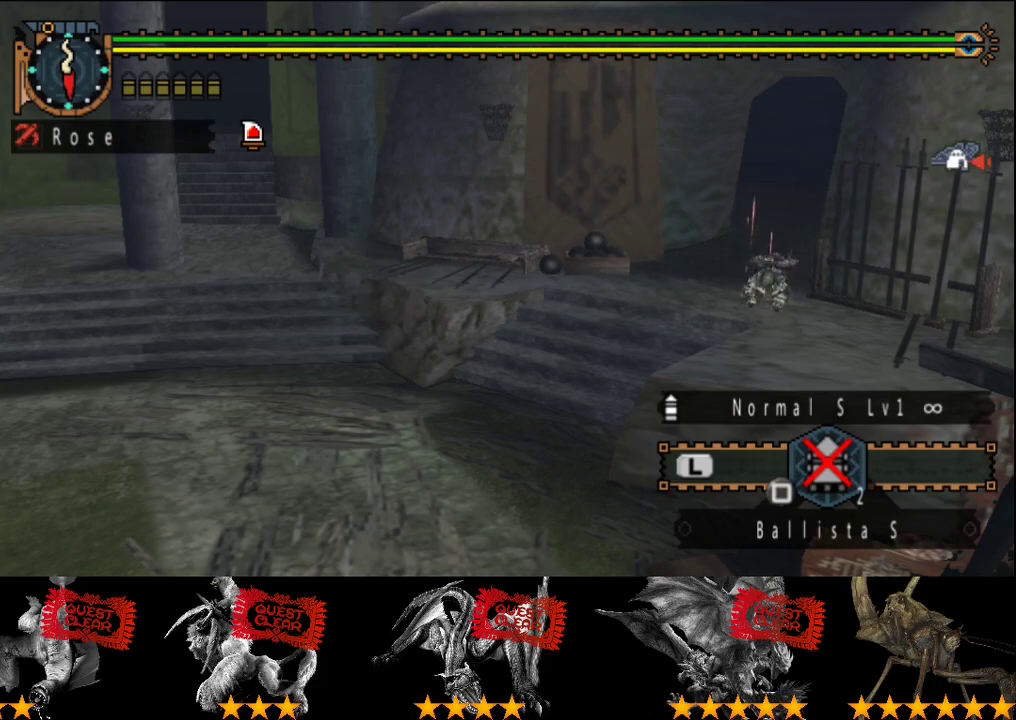
{"buttons": ["CIRCLE"], "left_stick": "center", "right_stick": "center", "events": [[33, "CIRCLE", "up"], [133, "CIRCLE", "down"], [200, "CIRCLE", "up"], [267, "CIRCLE", "down"], [367, "CIRCLE", "up"], [433, "CIRCLE", "down"]]}
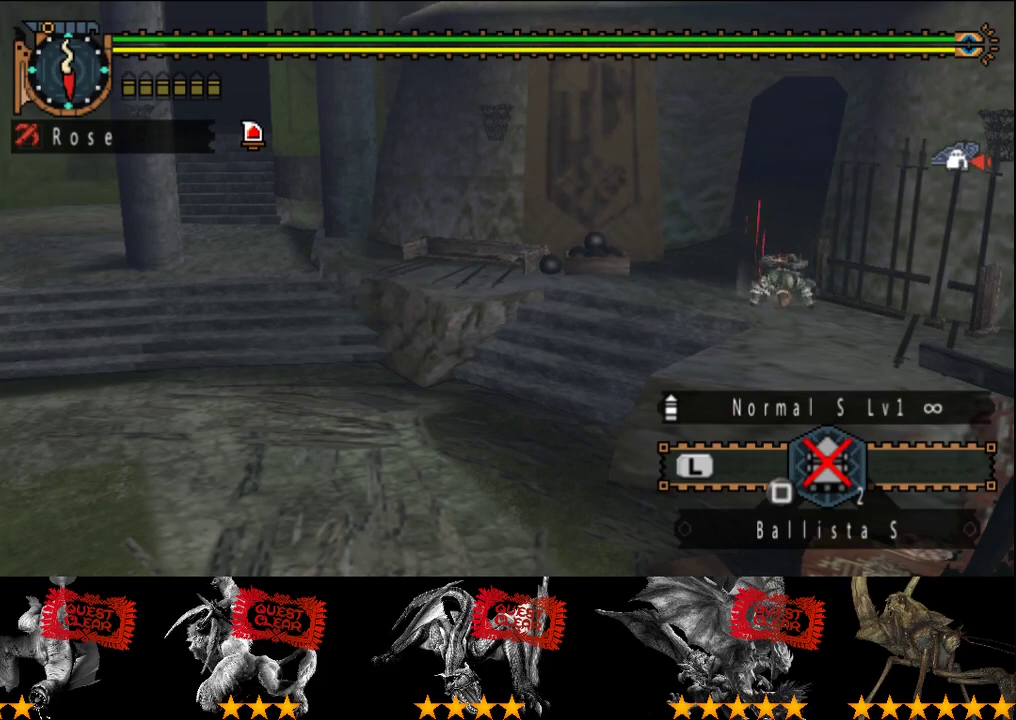
{"buttons": [], "left_stick": "center", "right_stick": "center", "events": [[33, "CIRCLE", "up"], [100, "CIRCLE", "down"], [167, "CIRCLE", "up"], [233, "CIRCLE", "down"], [333, "CIRCLE", "up"], [400, "CIRCLE", "down"], [467, "CIRCLE", "up"]]}
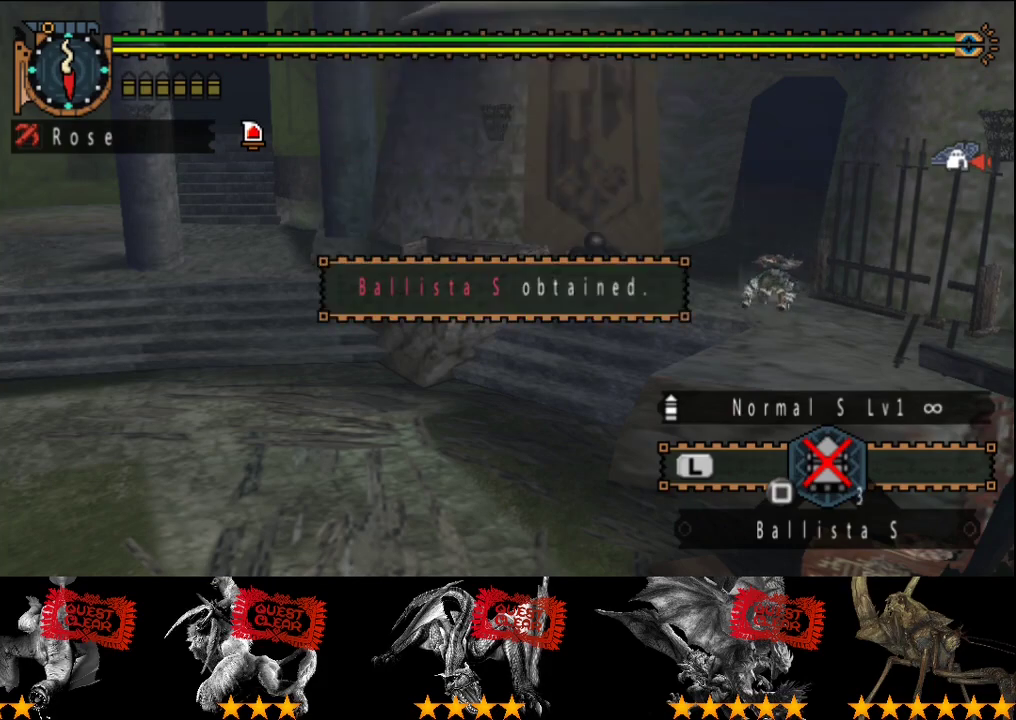
{"buttons": ["CIRCLE"], "left_stick": "center", "right_stick": "center", "events": [[33, "CIRCLE", "down"], [117, "CIRCLE", "up"], [183, "CIRCLE", "down"], [250, "CIRCLE", "up"], [317, "CIRCLE", "down"], [417, "CIRCLE", "up"], [483, "CIRCLE", "down"]]}
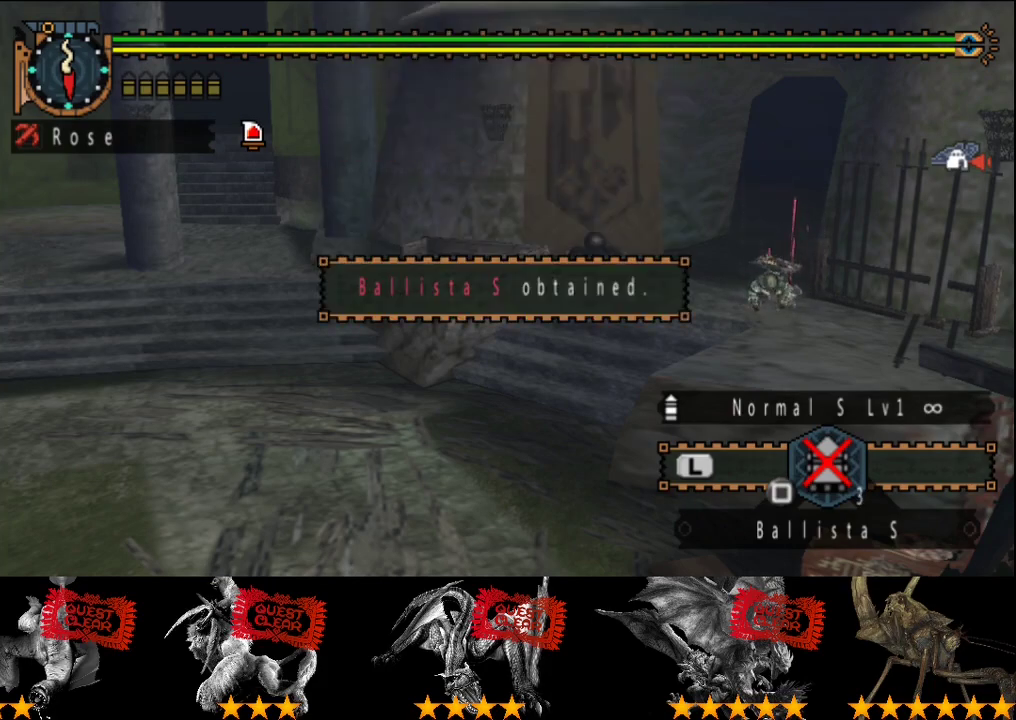
{"buttons": ["CIRCLE"], "left_stick": "center", "right_stick": "center", "events": [[217, "CIRCLE", "up"], [283, "CIRCLE", "down"], [383, "CIRCLE", "up"], [450, "CIRCLE", "down"]]}
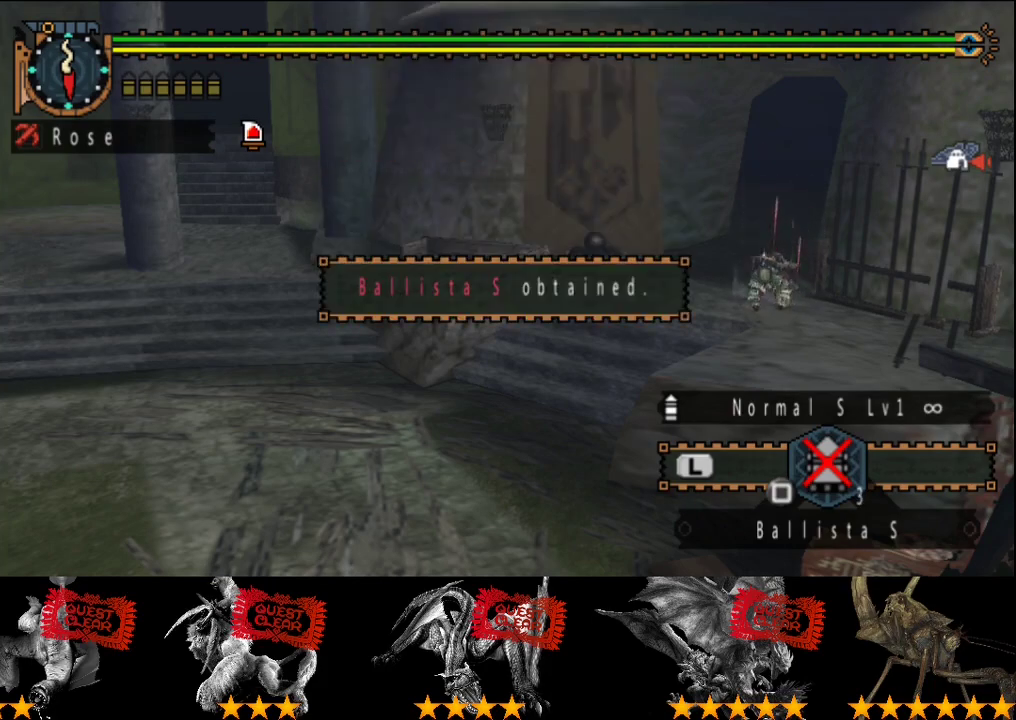
{"buttons": ["CIRCLE"], "left_stick": "center", "right_stick": "center", "events": [[17, "CIRCLE", "up"], [83, "CIRCLE", "down"], [150, "CIRCLE", "up"], [250, "CIRCLE", "down"], [317, "CIRCLE", "up"], [383, "CIRCLE", "down"]]}
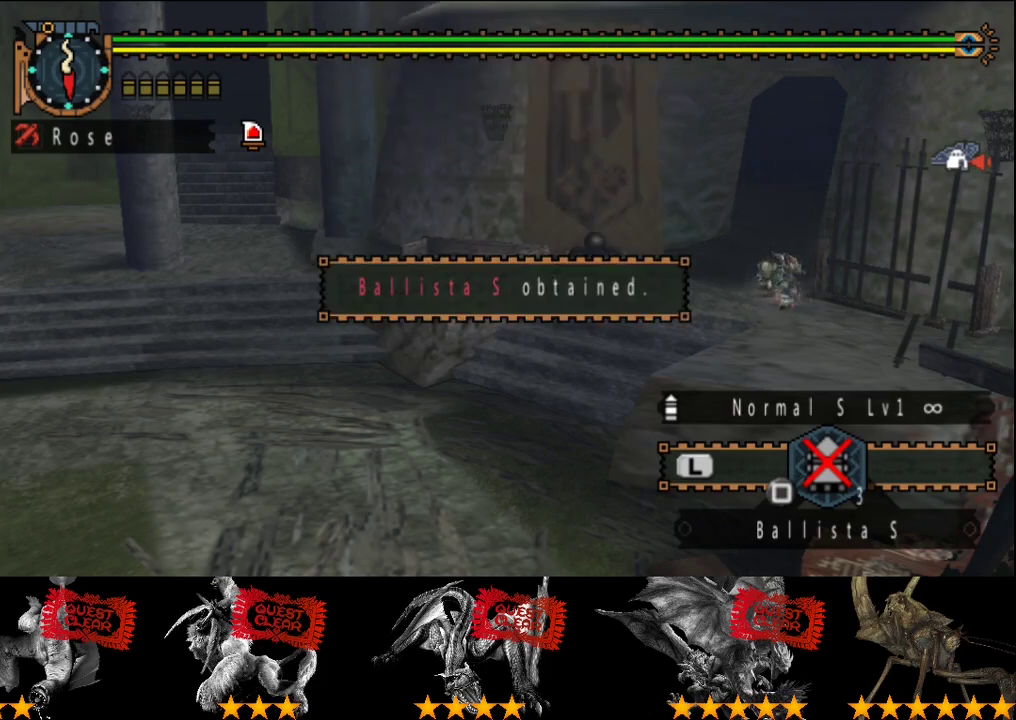
{"buttons": ["CIRCLE"], "left_stick": "center", "right_stick": "center", "events": [[33, "CIRCLE", "up"], [100, "CIRCLE", "down"], [300, "CIRCLE", "up"], [500, "CIRCLE", "down"]]}
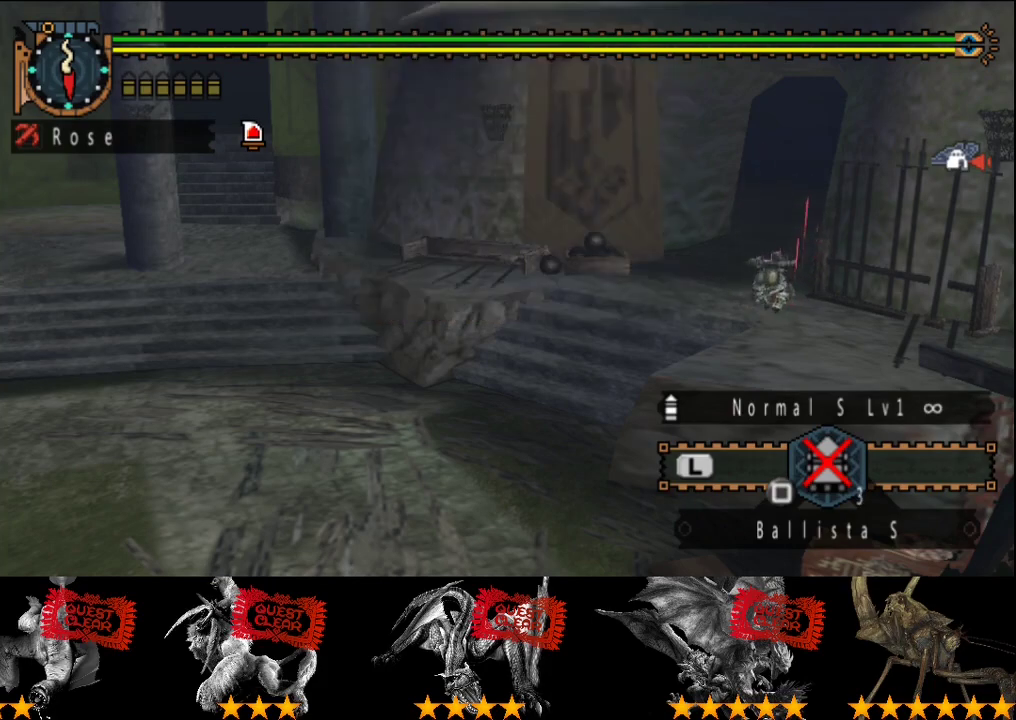
{"buttons": ["CIRCLE"], "left_stick": "center", "right_stick": "center", "events": [[67, "CIRCLE", "up"], [133, "CIRCLE", "down"], [200, "CIRCLE", "up"], [300, "CIRCLE", "down"], [367, "CIRCLE", "up"], [433, "CIRCLE", "down"]]}
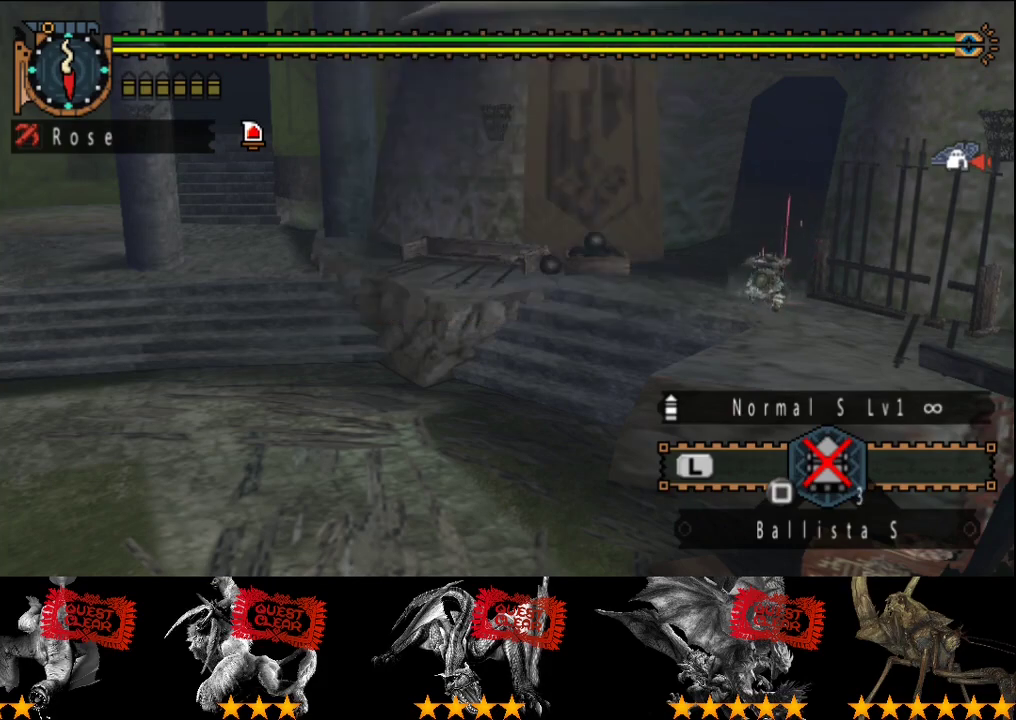
{"buttons": [], "left_stick": "center", "right_stick": "center", "events": [[33, "CIRCLE", "up"], [83, "CIRCLE", "down"], [150, "CIRCLE", "up"], [217, "CIRCLE", "down"], [283, "CIRCLE", "up"], [350, "CIRCLE", "down"], [417, "CIRCLE", "up"]]}
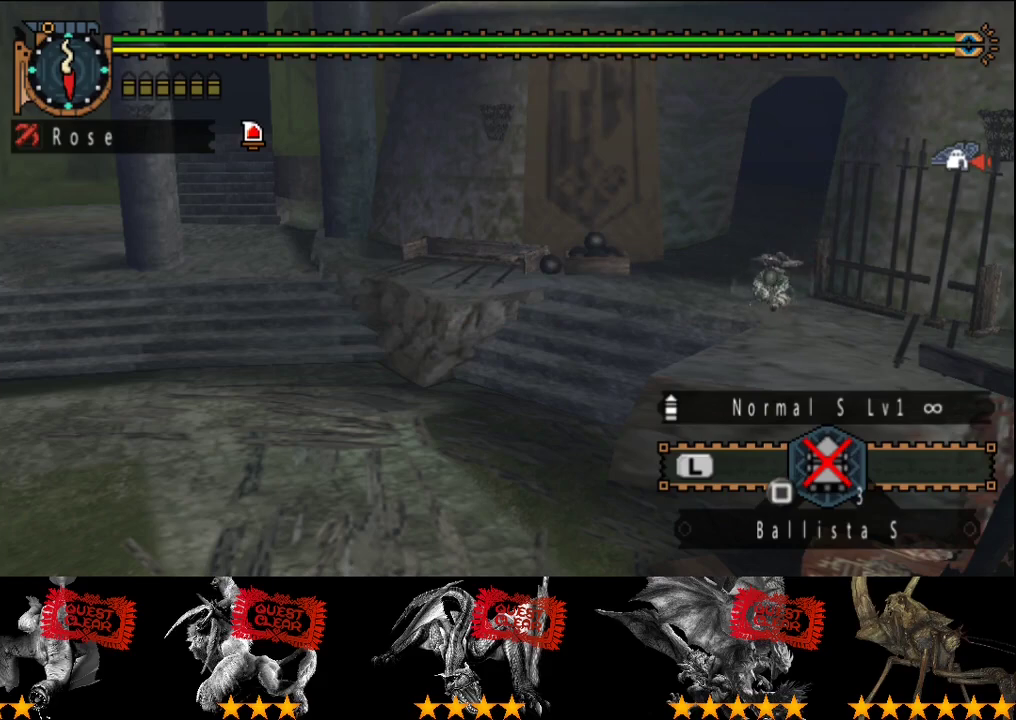
{"buttons": ["CIRCLE"], "left_stick": "center", "right_stick": "center", "events": [[17, "CIRCLE", "down"], [83, "CIRCLE", "up"], [183, "CIRCLE", "down"], [250, "CIRCLE", "up"], [350, "CIRCLE", "down"], [417, "CIRCLE", "up"], [483, "CIRCLE", "down"]]}
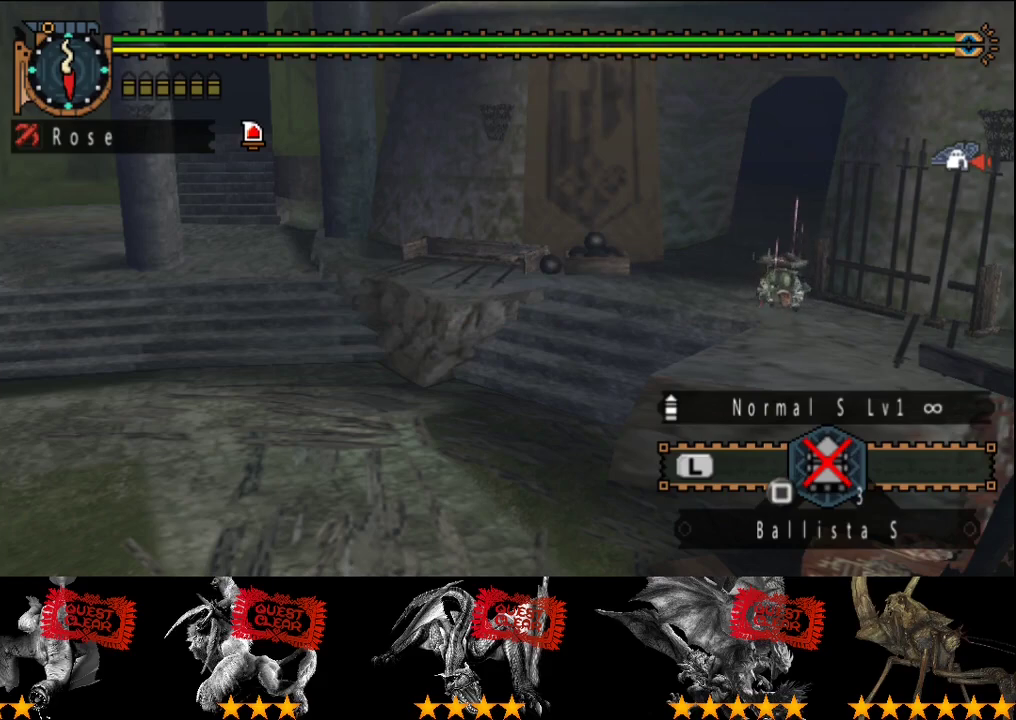
{"buttons": ["CIRCLE"], "left_stick": "center", "right_stick": "center", "events": [[83, "CIRCLE", "up"], [150, "CIRCLE", "down"], [233, "CIRCLE", "up"], [300, "CIRCLE", "down"], [400, "CIRCLE", "up"], [467, "CIRCLE", "down"]]}
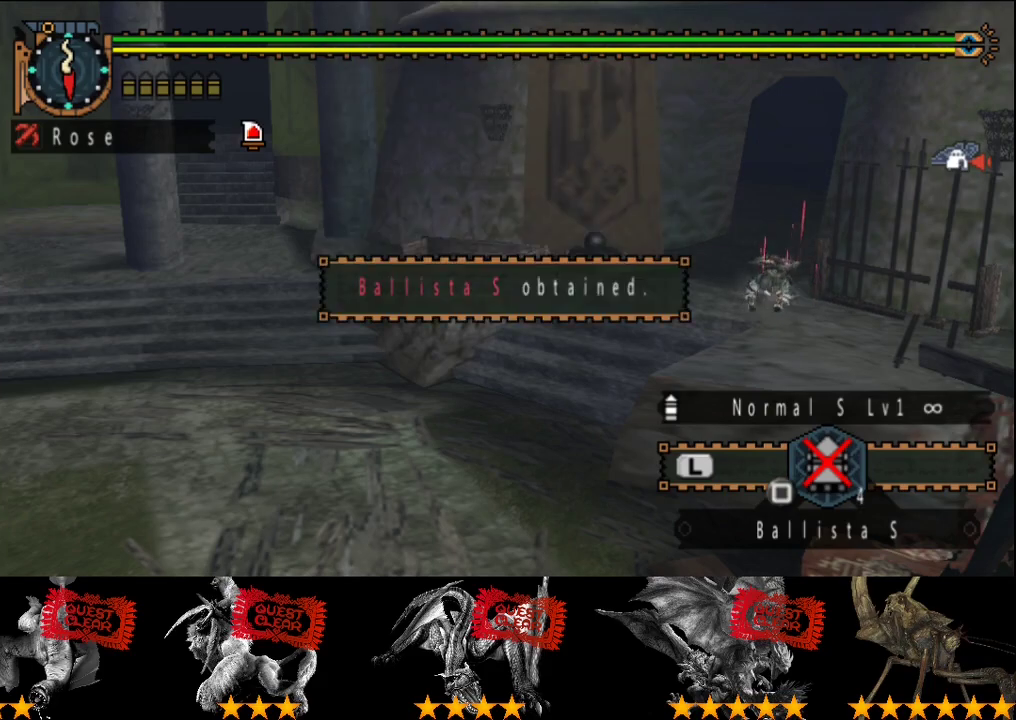
{"buttons": [], "left_stick": "center", "right_stick": "center", "events": [[33, "CIRCLE", "up"], [100, "CIRCLE", "down"], [200, "CIRCLE", "up"], [267, "CIRCLE", "down"], [333, "CIRCLE", "up"], [400, "CIRCLE", "down"], [467, "CIRCLE", "up"]]}
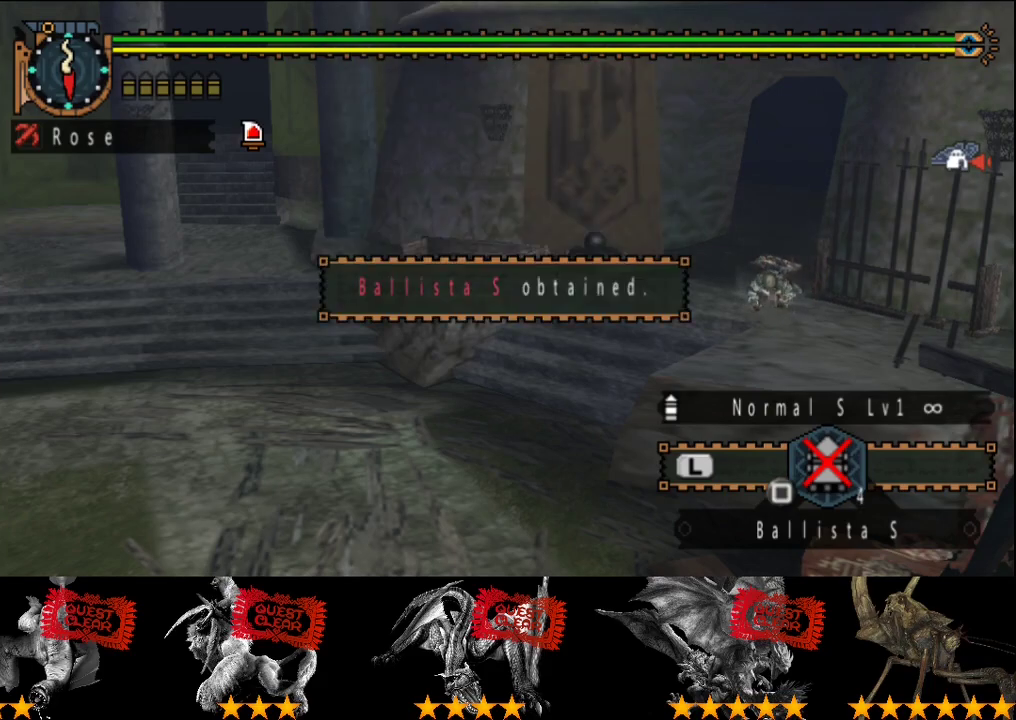
{"buttons": ["CIRCLE"], "left_stick": "center", "right_stick": "center", "events": [[67, "CIRCLE", "down"], [133, "CIRCLE", "up"], [200, "CIRCLE", "down"], [267, "CIRCLE", "up"], [333, "CIRCLE", "down"], [433, "CIRCLE", "up"], [500, "CIRCLE", "down"]]}
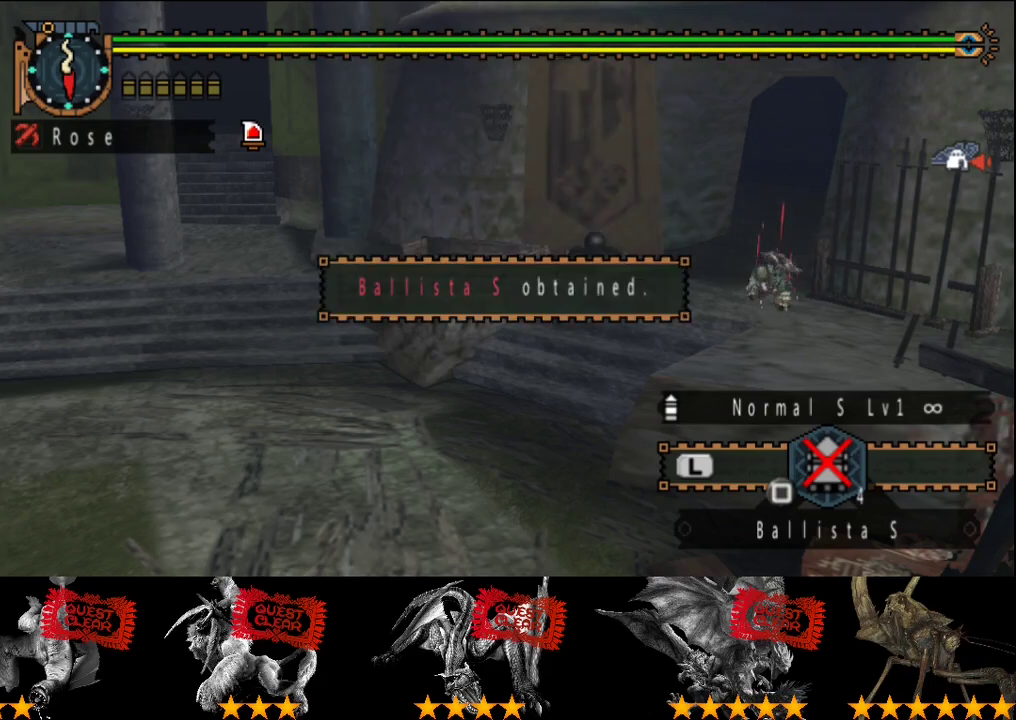
{"buttons": [], "left_stick": "center", "right_stick": "center", "events": [[67, "CIRCLE", "up"], [133, "CIRCLE", "down"], [200, "CIRCLE", "up"], [283, "CIRCLE", "down"], [367, "CIRCLE", "up"], [433, "CIRCLE", "down"], [483, "CIRCLE", "up"]]}
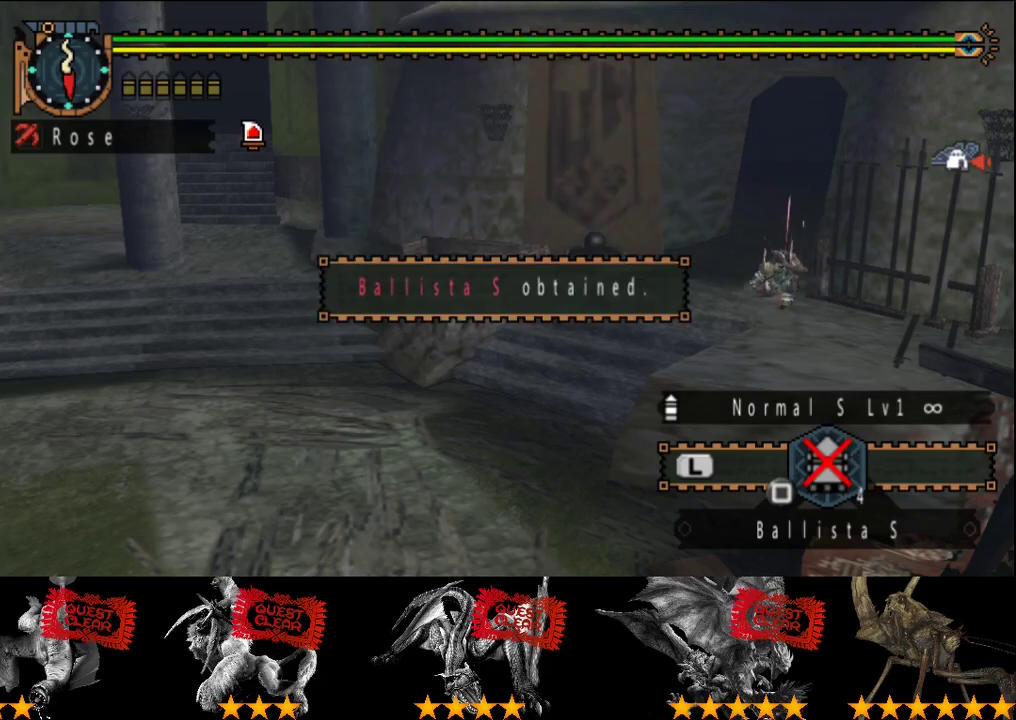
{"buttons": [], "left_stick": "center", "right_stick": "center", "events": [[83, "CIRCLE", "down"], [150, "CIRCLE", "up"], [217, "CIRCLE", "down"], [283, "CIRCLE", "up"], [383, "CIRCLE", "down"], [483, "CIRCLE", "up"]]}
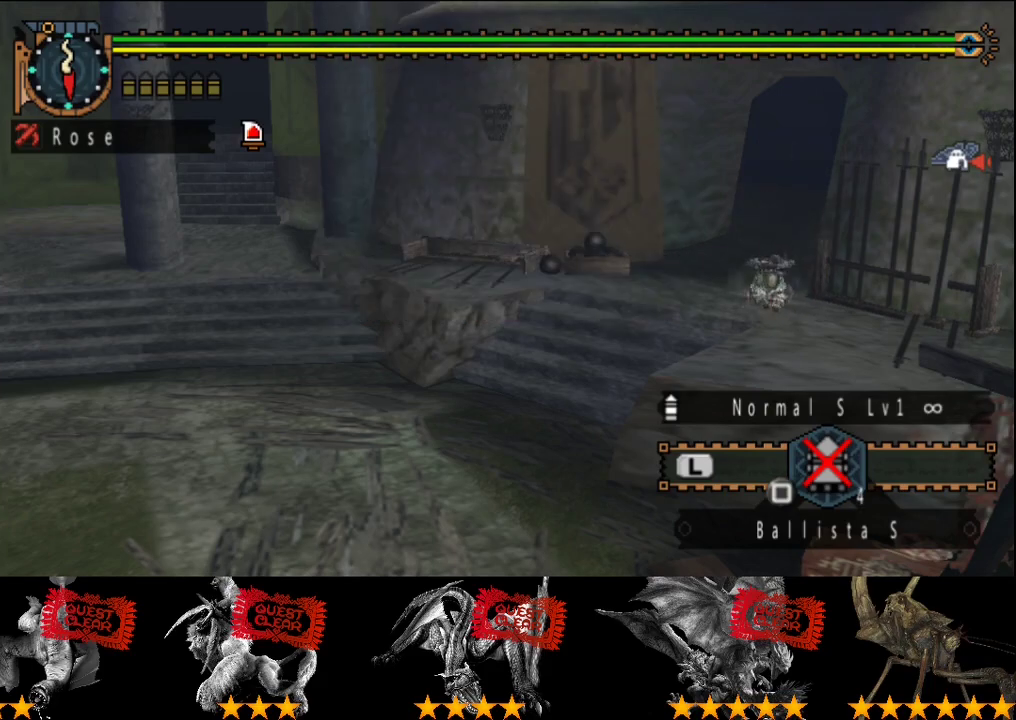
{"buttons": ["CIRCLE"], "left_stick": "center", "right_stick": "center", "events": [[50, "CIRCLE", "down"], [150, "CIRCLE", "up"], [317, "CIRCLE", "down"], [383, "CIRCLE", "up"], [483, "CIRCLE", "down"]]}
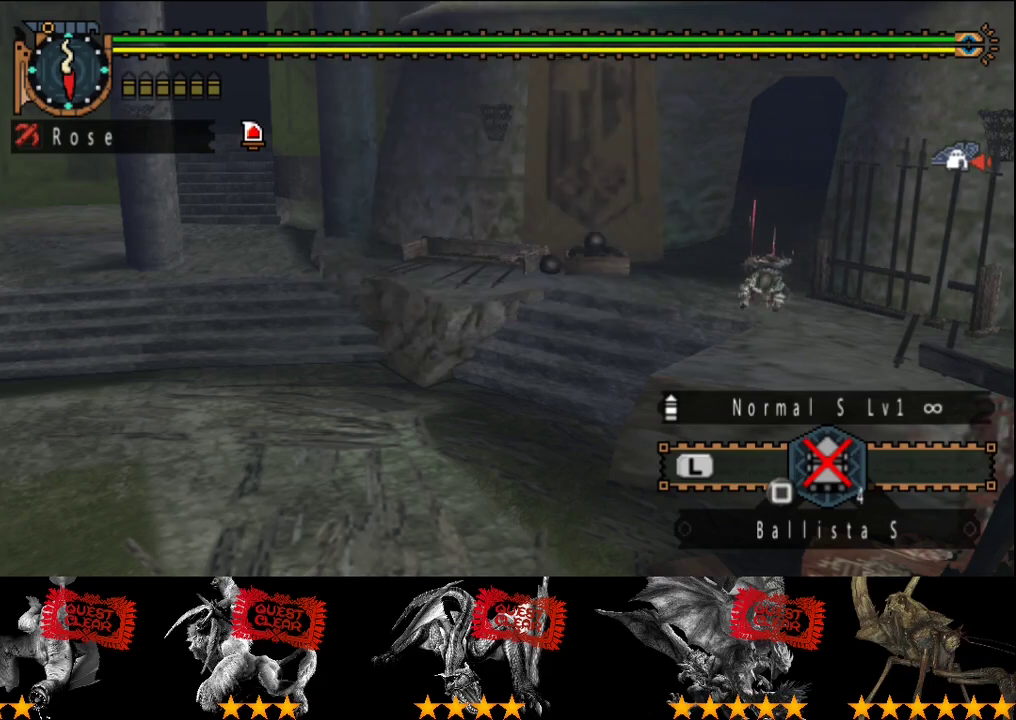
{"buttons": ["CIRCLE"], "left_stick": "center", "right_stick": "center", "events": [[50, "CIRCLE", "up"], [150, "CIRCLE", "down"], [250, "CIRCLE", "up"], [350, "CIRCLE", "down"], [417, "CIRCLE", "up"], [483, "CIRCLE", "down"]]}
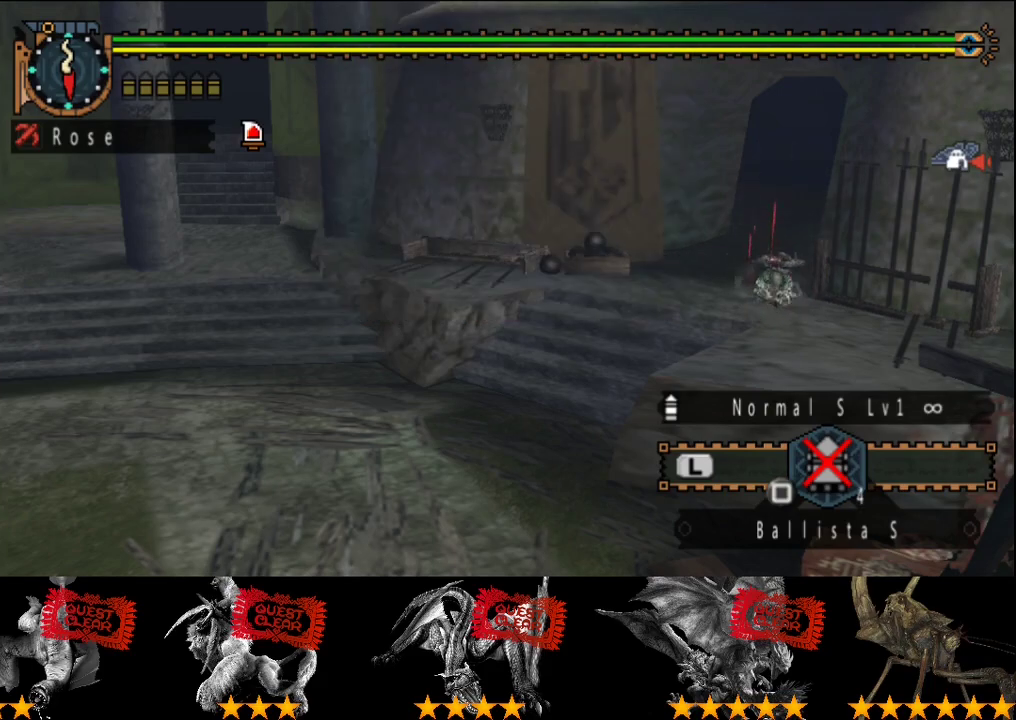
{"buttons": ["CIRCLE"], "left_stick": "center", "right_stick": "center", "events": [[50, "CIRCLE", "up"], [117, "CIRCLE", "down"], [183, "CIRCLE", "up"], [500, "CIRCLE", "down"]]}